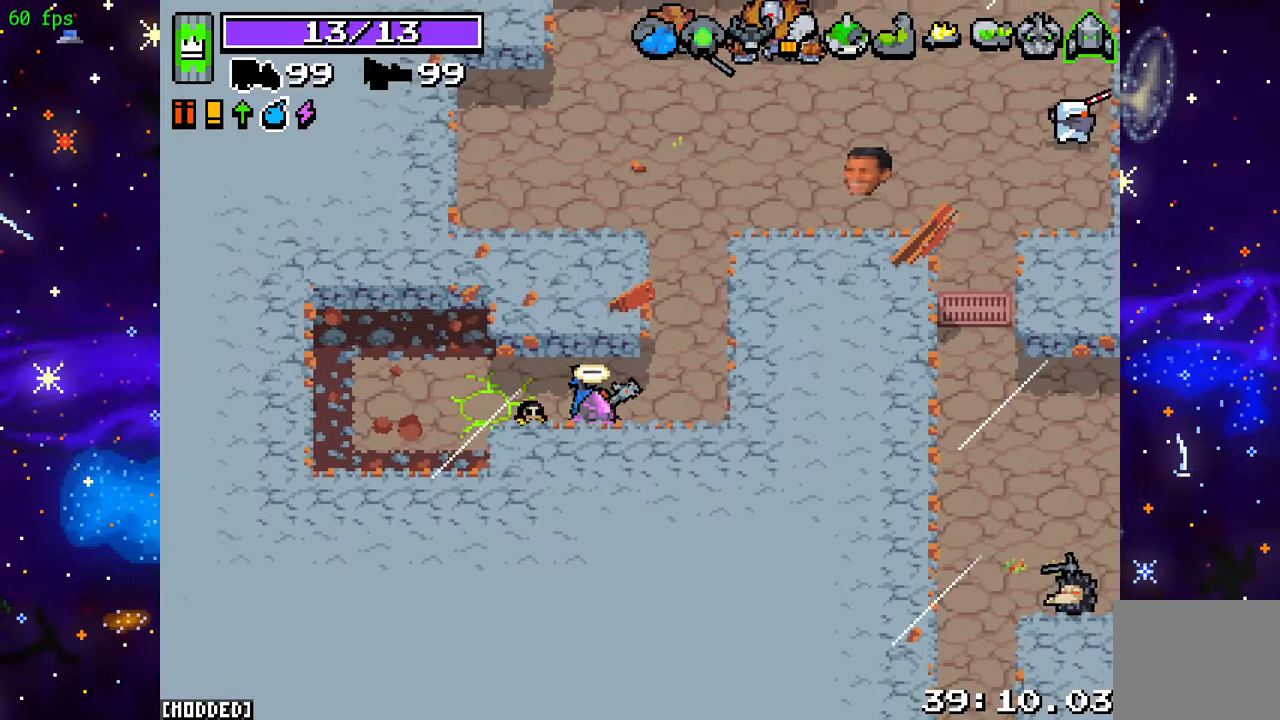
Gameplay with a controller (PlayStation layout); each line is a JSON object with the inputs held at the frame after it. "events" lists button and stick changes between this image and that frame as [ms after this image, input, new state], when the widget could be followed in between. Not read: L3 R3.
{"buttons": ["R2"], "left_stick": "up-left", "right_stick": "up", "events": [[183, "R2", "down"], [267, "right_stick", "up"], [300, "left_stick", "up"], [450, "left_stick", "up-left"]]}
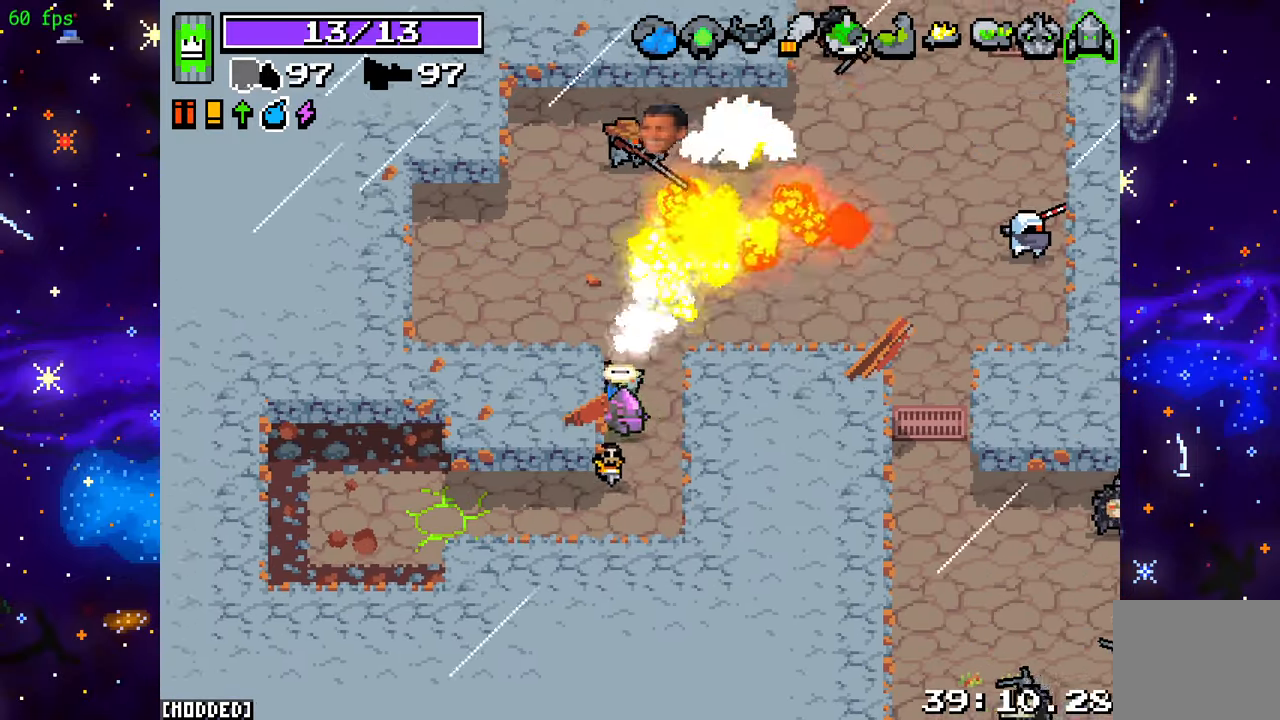
{"buttons": ["R2"], "left_stick": "down-right", "right_stick": "up-right", "events": [[200, "right_stick", "up-right"], [250, "left_stick", "up-right"], [417, "left_stick", "down-right"]]}
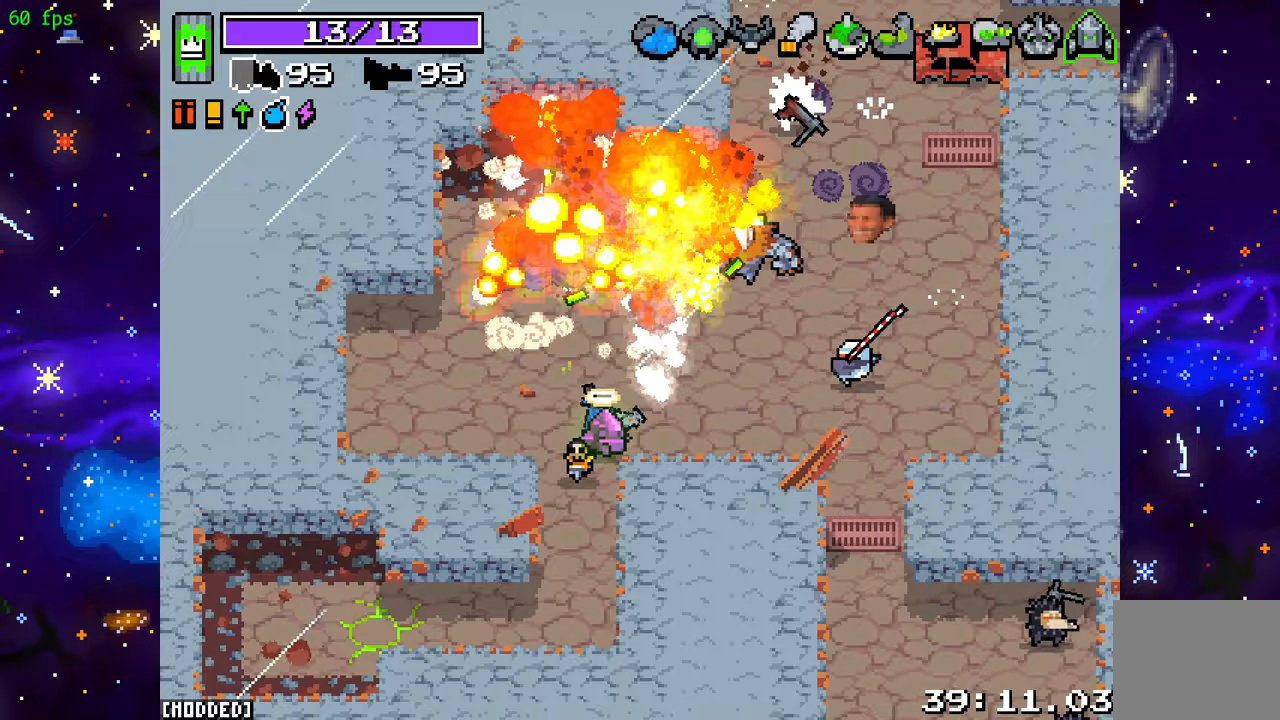
{"buttons": ["R2"], "left_stick": "up-right", "right_stick": "up-right", "events": [[17, "right_stick", "right"], [150, "left_stick", "up"], [183, "right_stick", "up-right"], [433, "left_stick", "up-right"]]}
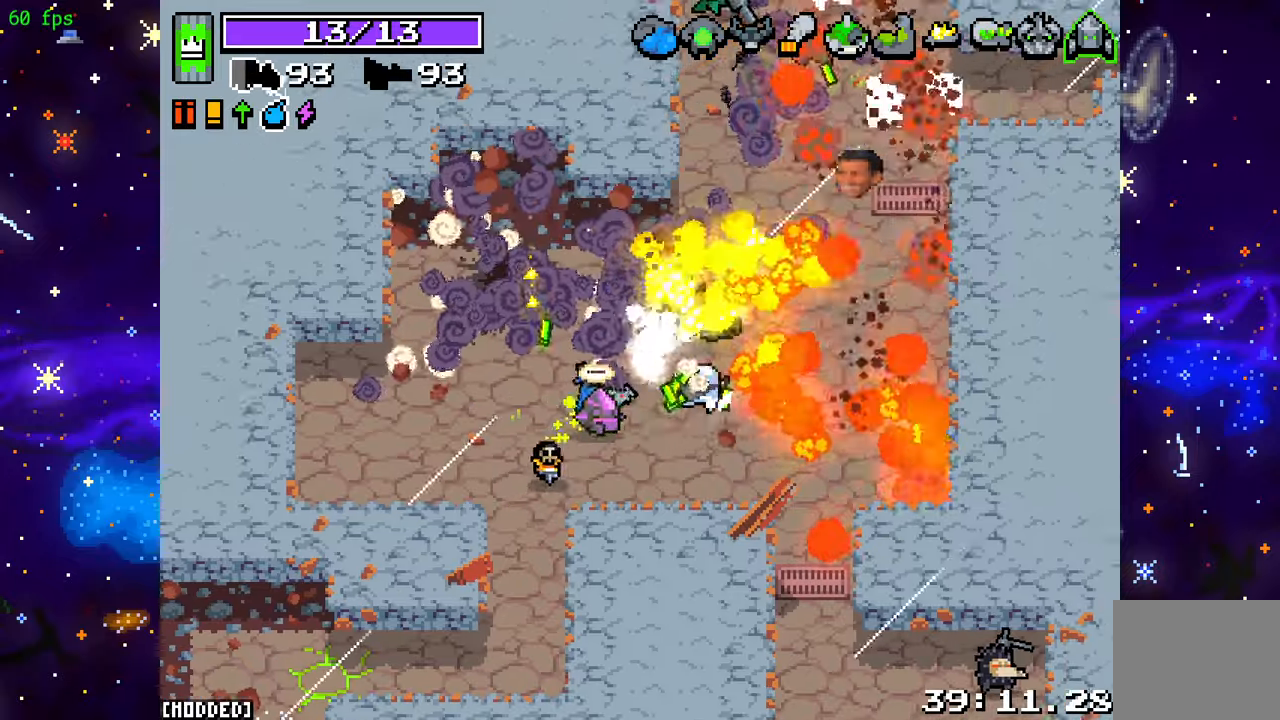
{"buttons": ["R2"], "left_stick": "up-right", "right_stick": "up-right", "events": []}
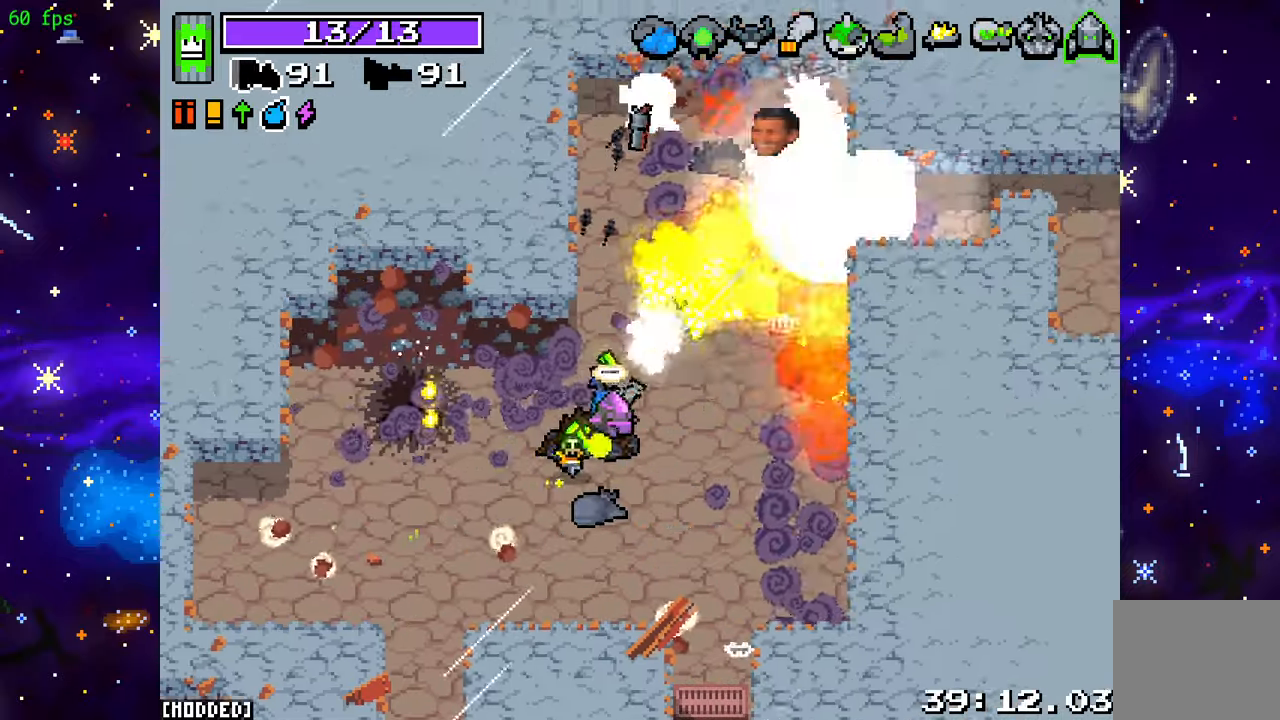
{"buttons": ["R2"], "left_stick": "up-right", "right_stick": "up", "events": [[33, "right_stick", "up"], [233, "left_stick", "down-right"], [450, "left_stick", "up-right"]]}
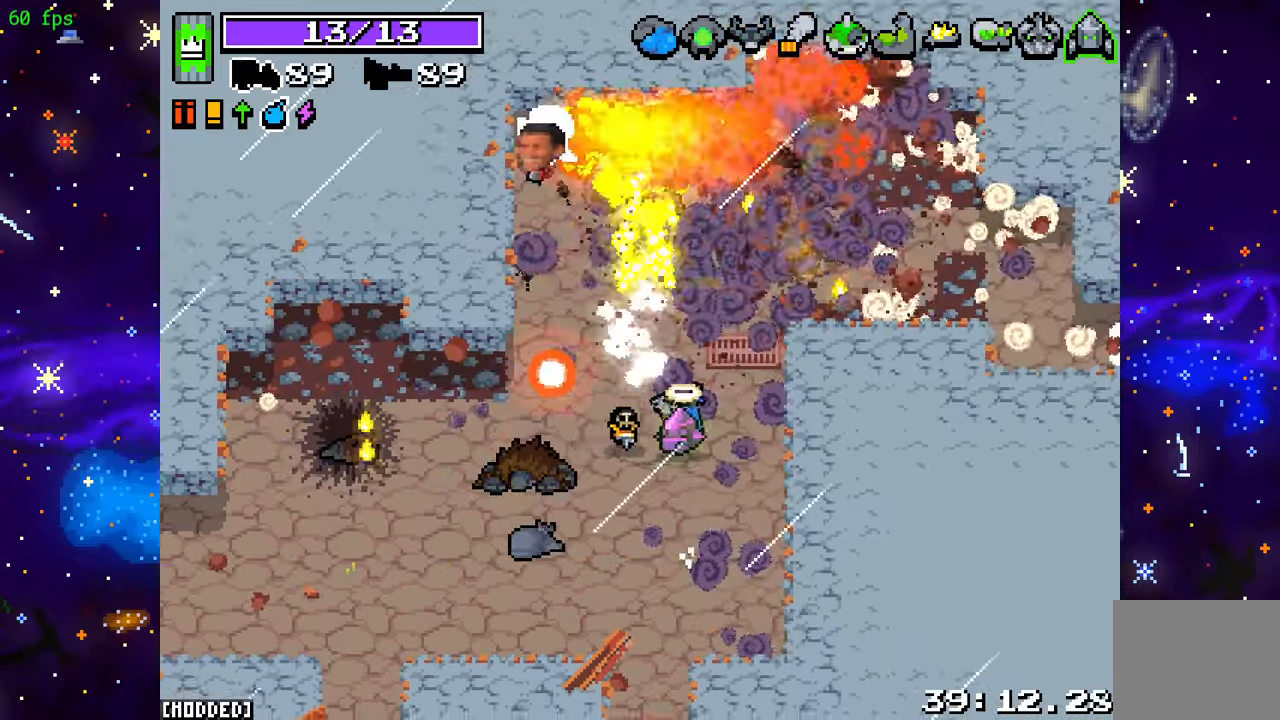
{"buttons": ["R2"], "left_stick": "up", "right_stick": "left", "events": [[17, "right_stick", "up-left"], [217, "left_stick", "up"], [467, "right_stick", "left"]]}
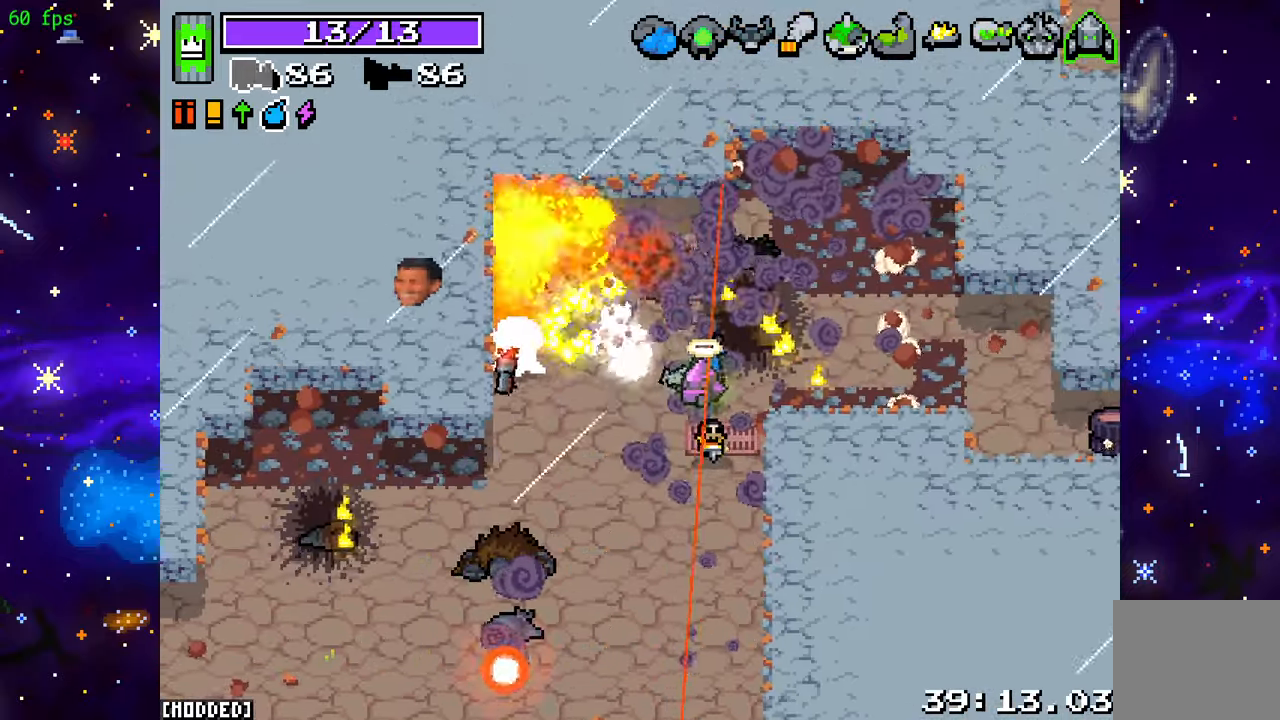
{"buttons": [], "left_stick": "right", "right_stick": "down-left", "events": [[233, "left_stick", "up-right"], [250, "right_stick", "down-left"], [450, "left_stick", "right"], [483, "R2", "up"]]}
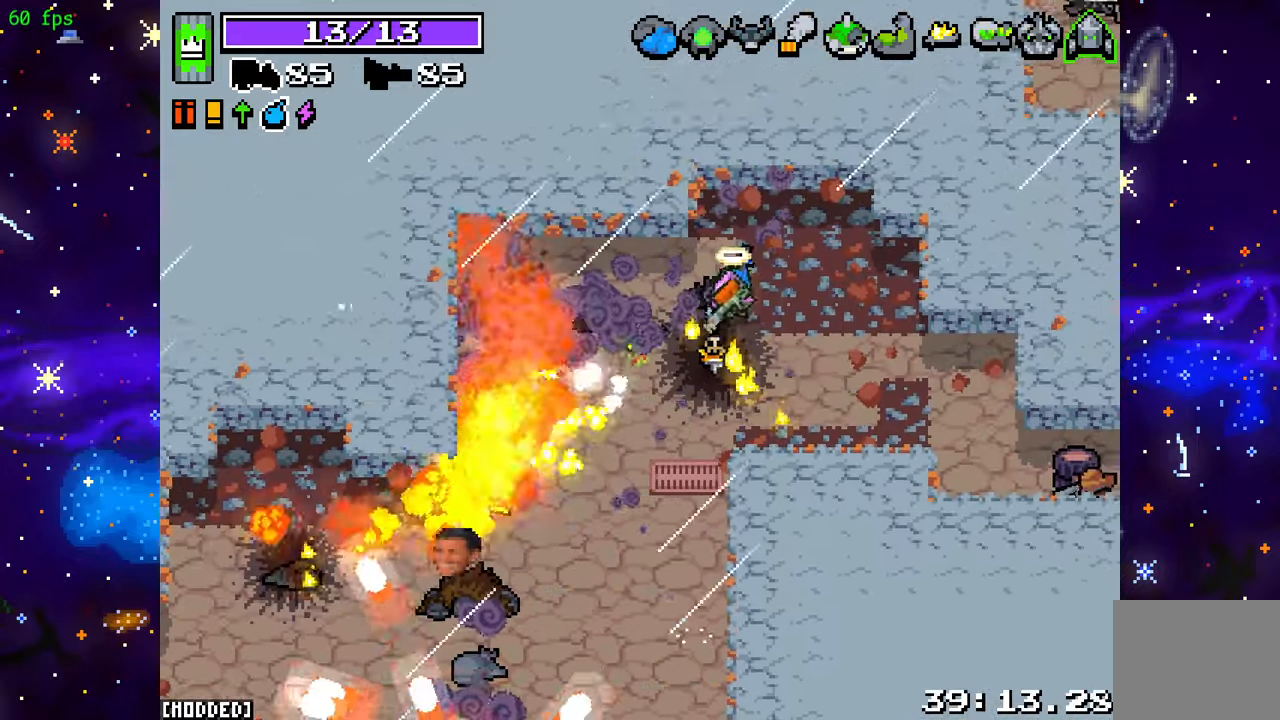
{"buttons": ["R2"], "left_stick": "down-right", "right_stick": "down-right", "events": [[100, "right_stick", "down-right"], [167, "left_stick", "down-right"], [333, "R2", "down"]]}
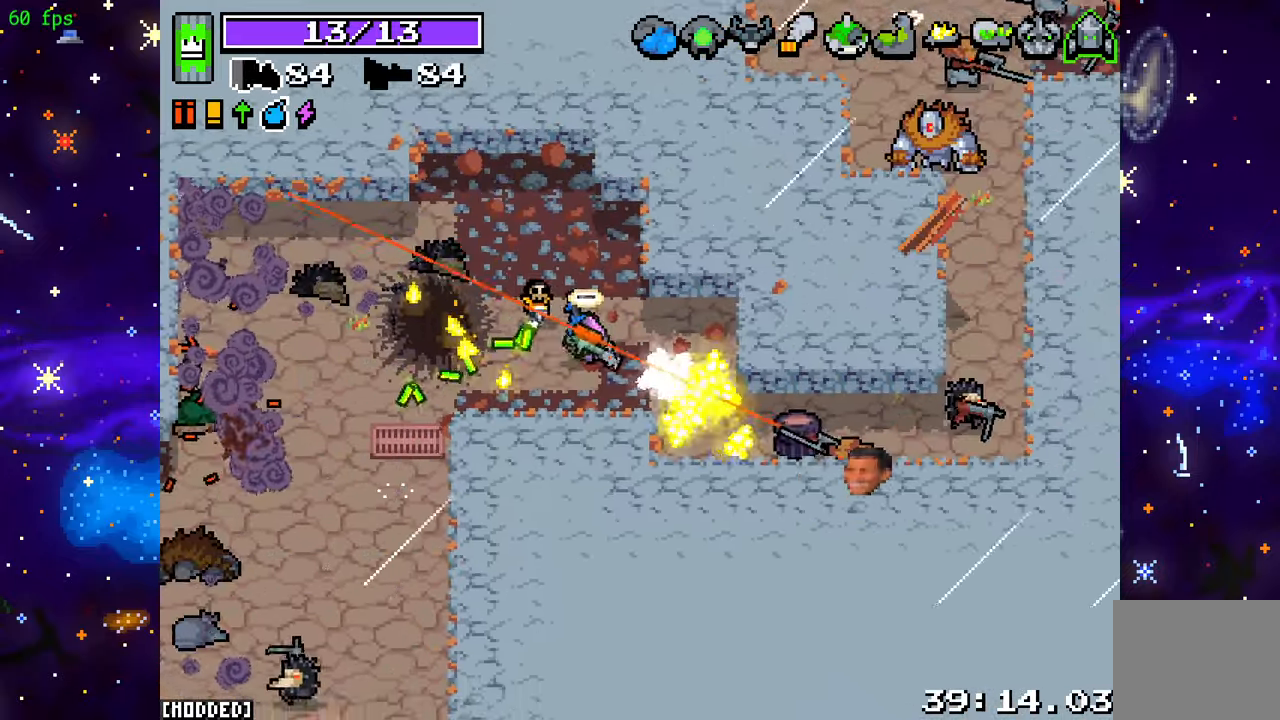
{"buttons": ["R2"], "left_stick": "up-left", "right_stick": "right", "events": [[133, "right_stick", "right"], [500, "left_stick", "up-left"]]}
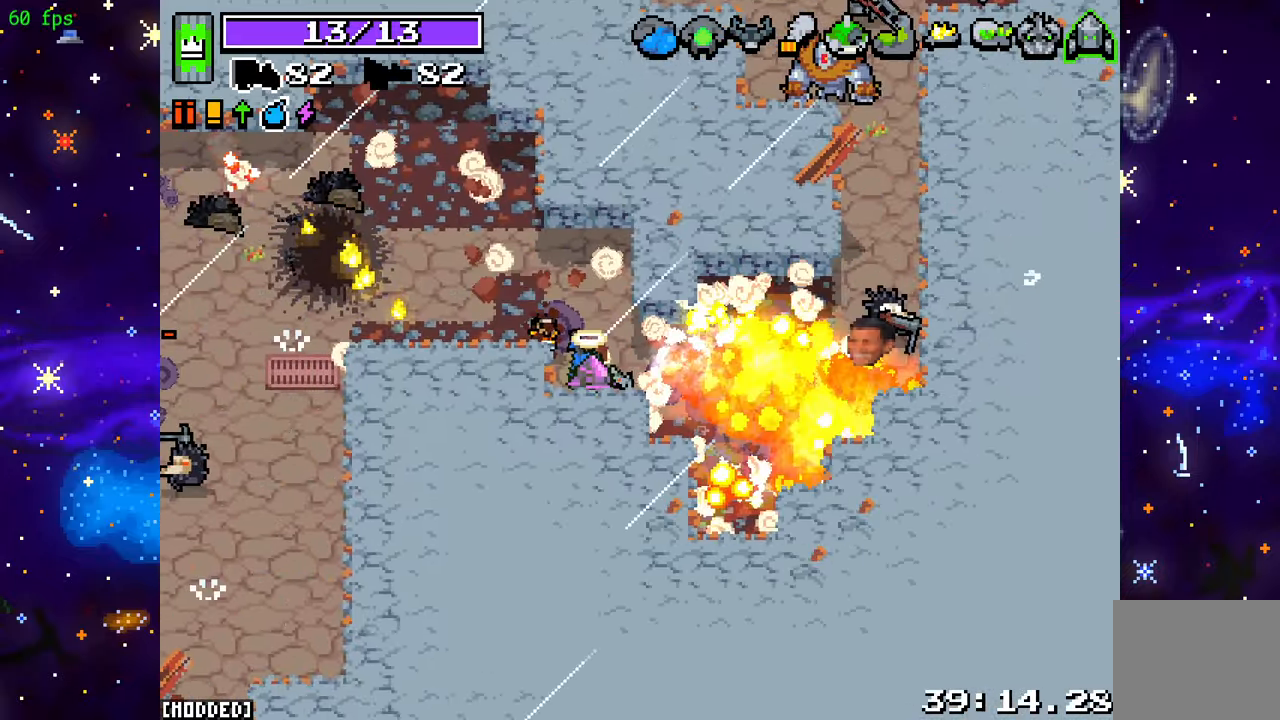
{"buttons": [], "left_stick": "up-left", "right_stick": "up", "events": [[217, "left_stick", "left"], [300, "R2", "up"], [350, "right_stick", "up"], [400, "left_stick", "up-left"]]}
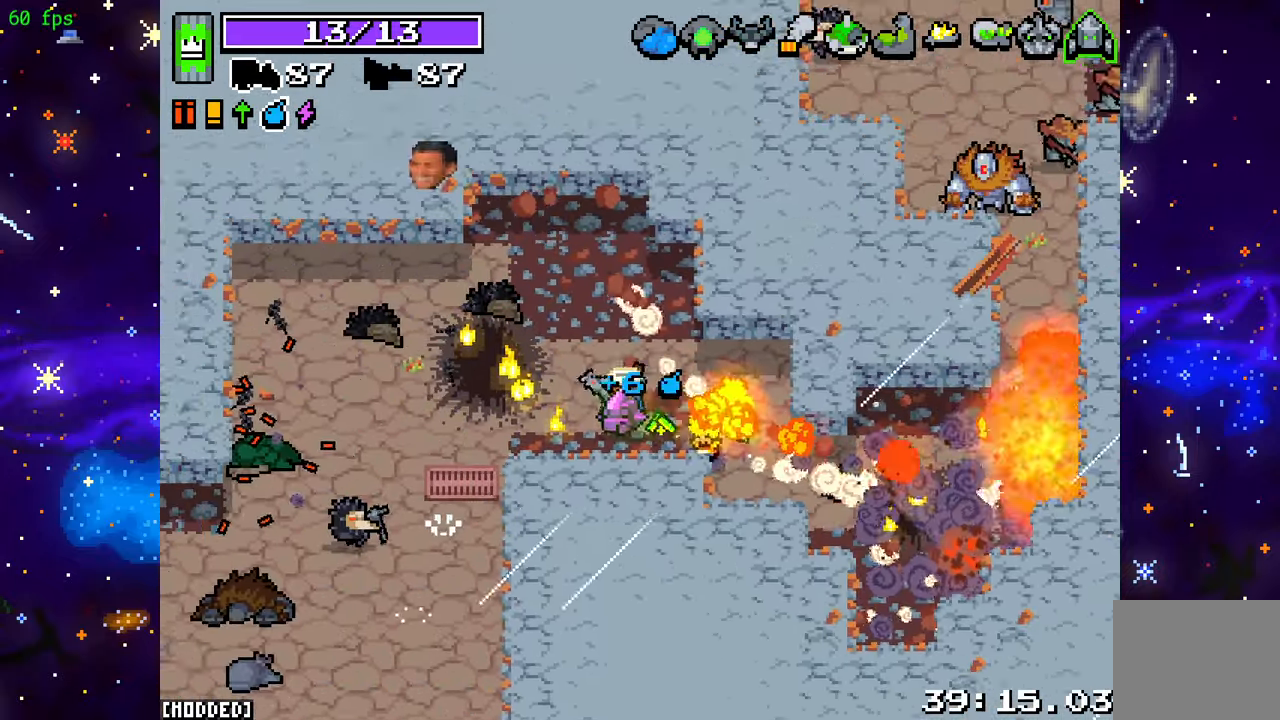
{"buttons": ["R2"], "left_stick": "right", "right_stick": "down-left", "events": [[33, "right_stick", "left"], [67, "left_stick", "left"], [117, "R2", "down"], [183, "right_stick", "down-left"], [217, "left_stick", "right"]]}
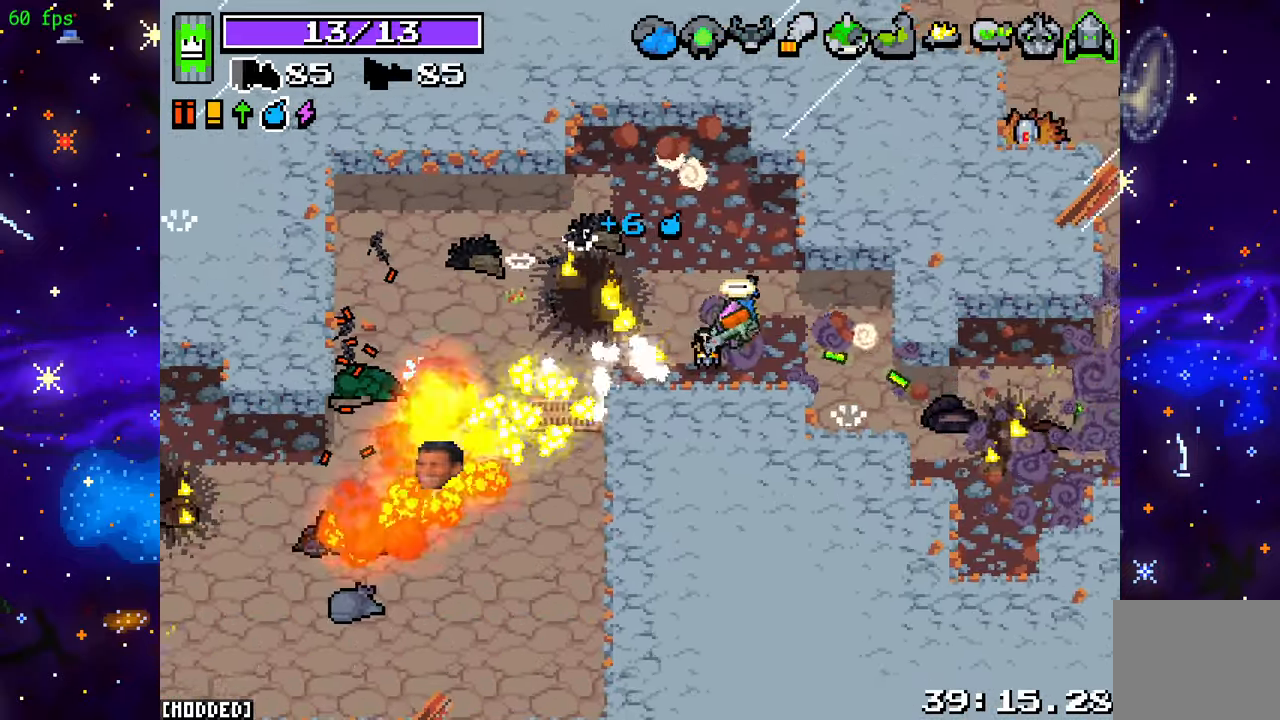
{"buttons": [], "left_stick": "left", "right_stick": "down", "events": [[67, "R2", "up"], [100, "left_stick", "down"], [167, "left_stick", "left"], [350, "right_stick", "down"]]}
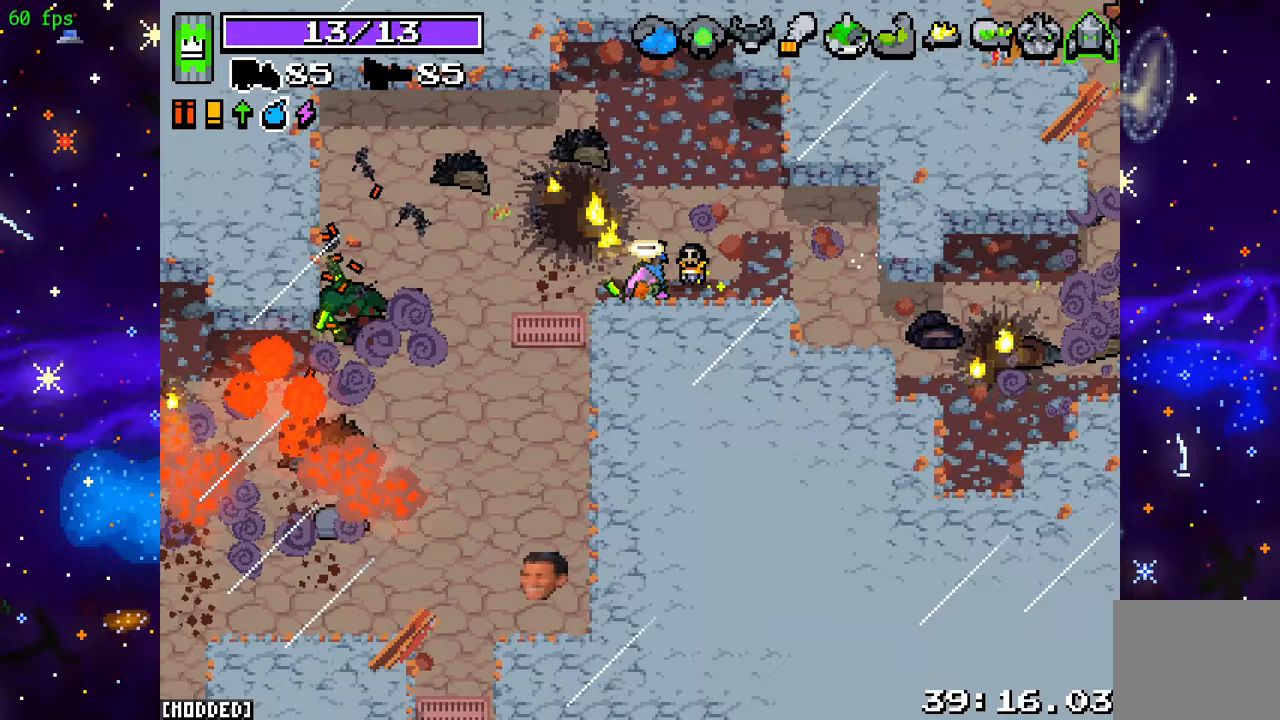
{"buttons": ["R2"], "left_stick": "down-left", "right_stick": "down", "events": [[67, "left_stick", "down-left"], [117, "L1", "down"], [267, "L1", "up"], [383, "R2", "down"]]}
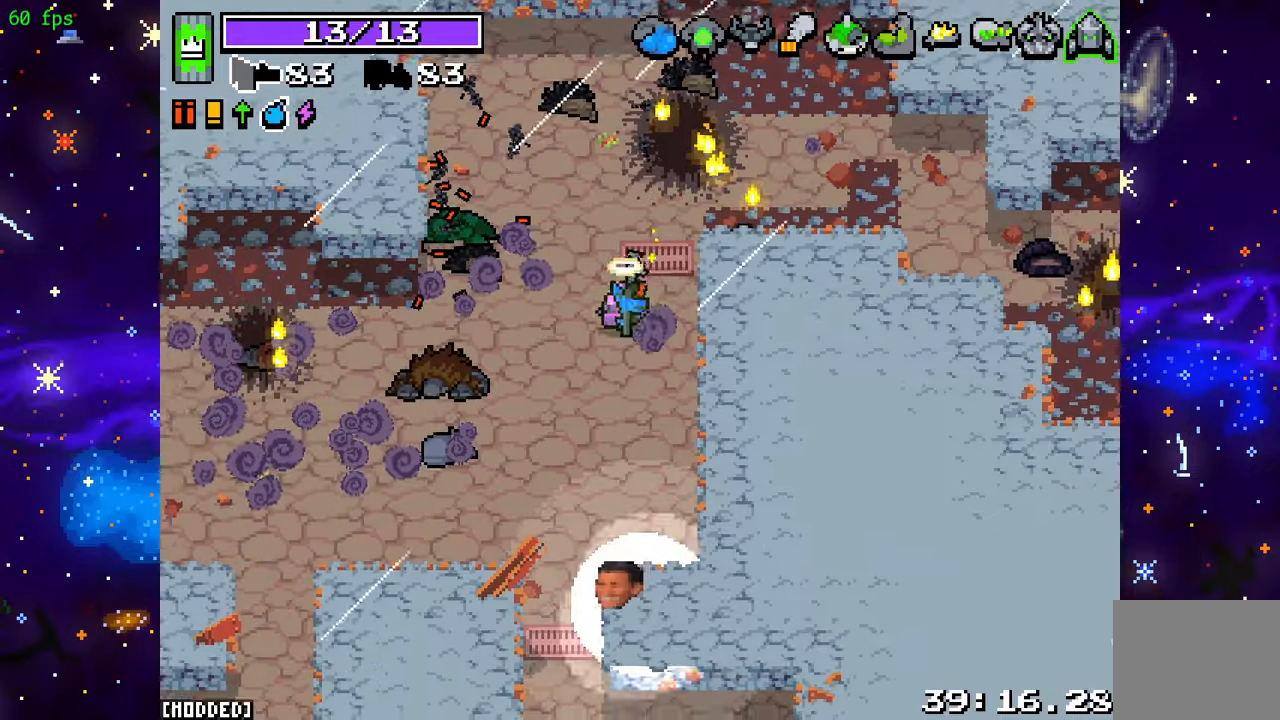
{"buttons": ["R2"], "left_stick": "down", "right_stick": "down-right", "events": [[50, "R2", "up"], [167, "R2", "down"], [350, "R2", "up"], [400, "left_stick", "down"], [450, "R2", "down"], [467, "right_stick", "down-right"]]}
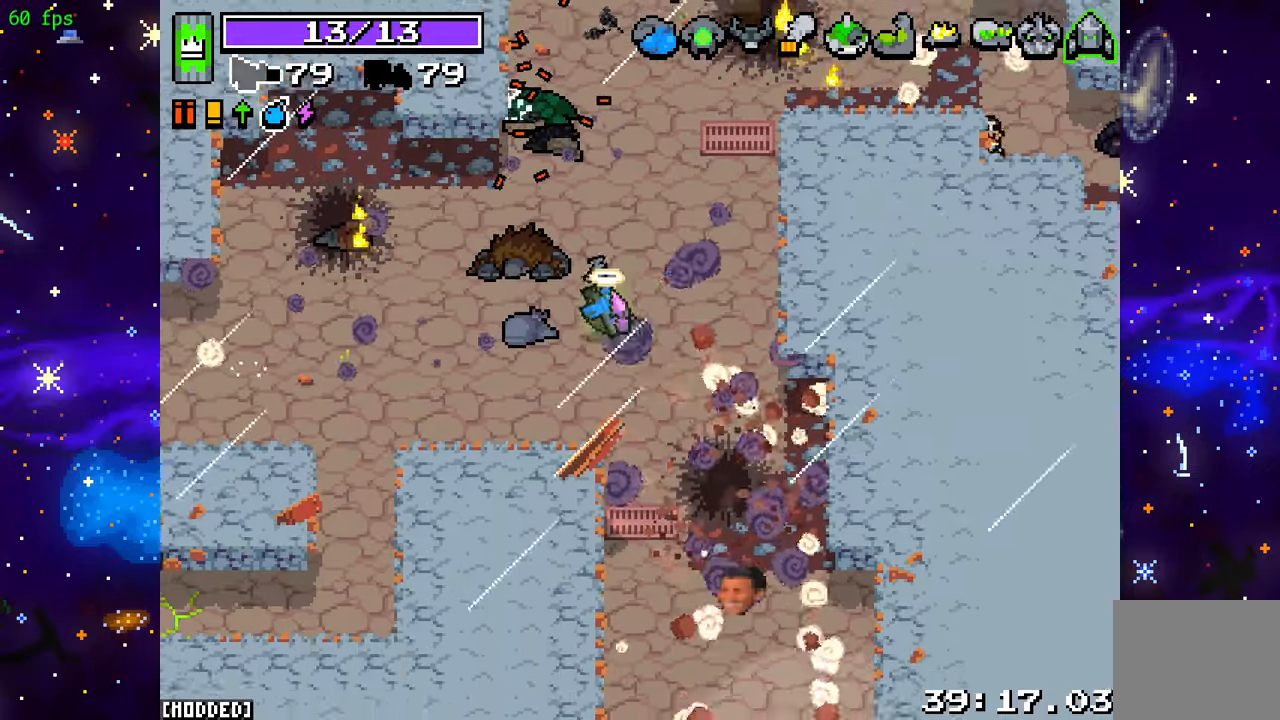
{"buttons": ["L1"], "left_stick": "down", "right_stick": "down", "events": [[83, "left_stick", "down-right"], [100, "R2", "up"], [267, "R2", "down"], [317, "right_stick", "down"], [350, "left_stick", "down"], [383, "R2", "up"], [433, "L1", "down"]]}
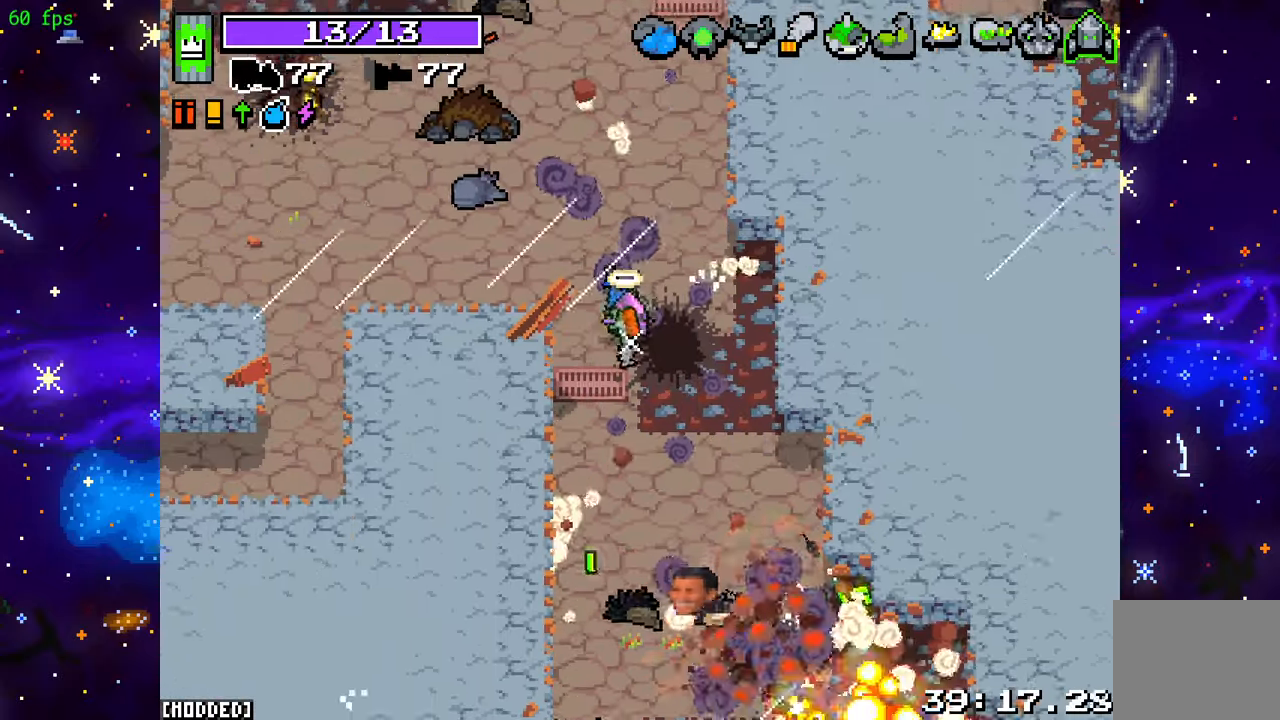
{"buttons": ["R2"], "left_stick": "down-right", "right_stick": "down", "events": [[17, "L1", "up"], [83, "R2", "down"], [300, "left_stick", "down-right"]]}
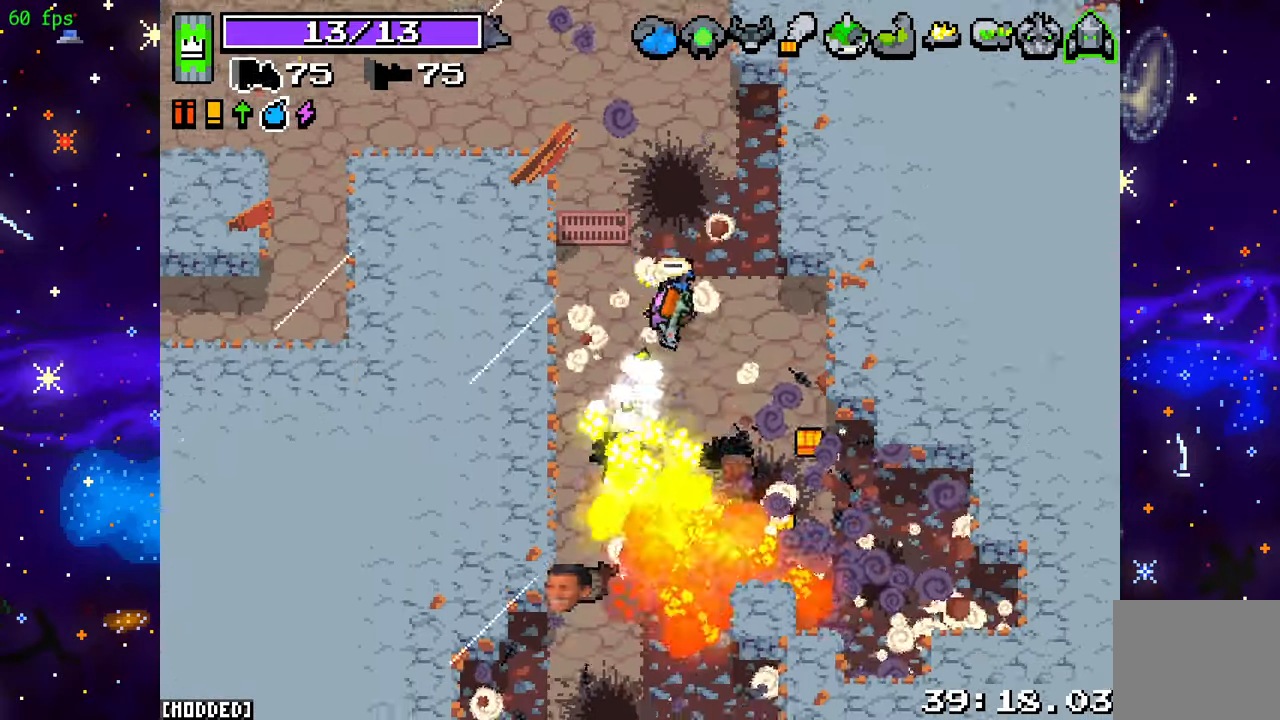
{"buttons": [], "left_stick": "down", "right_stick": "center", "events": [[267, "left_stick", "down"], [333, "R2", "up"], [383, "right_stick", "center"]]}
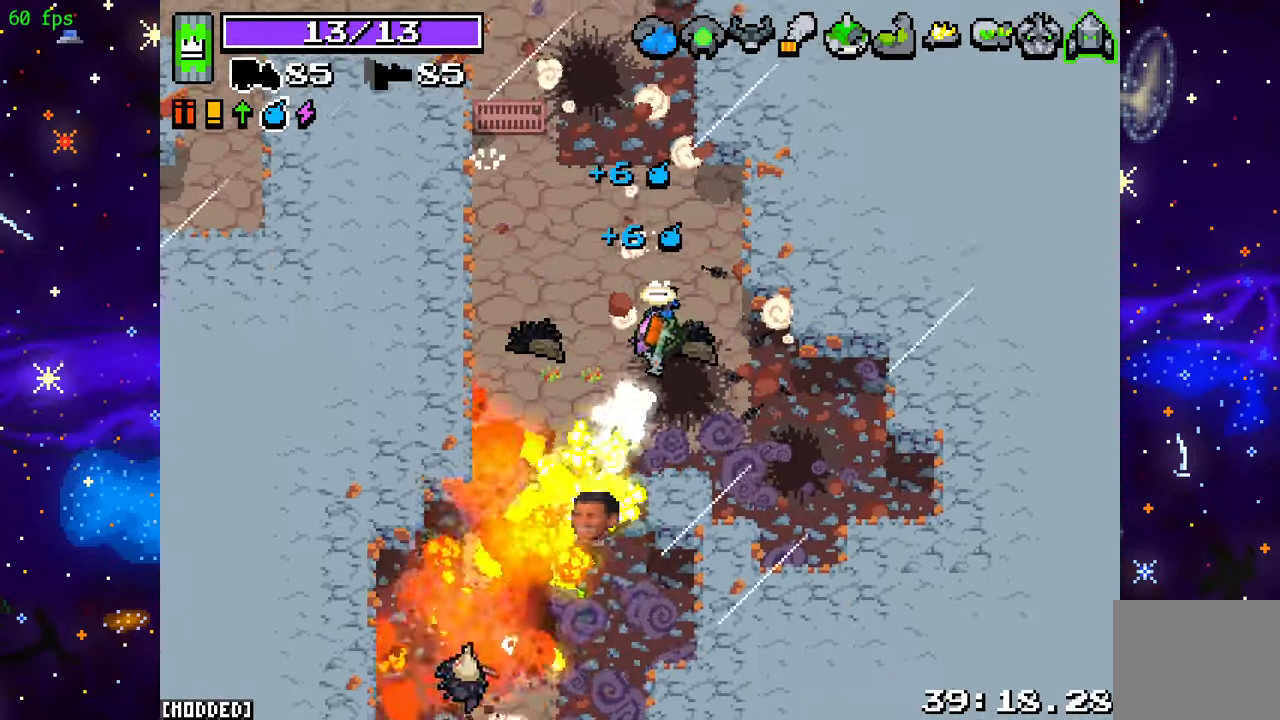
{"buttons": [], "left_stick": "down-left", "right_stick": "down", "events": [[117, "right_stick", "down"], [167, "left_stick", "down-left"], [250, "L1", "down"], [367, "L1", "up"]]}
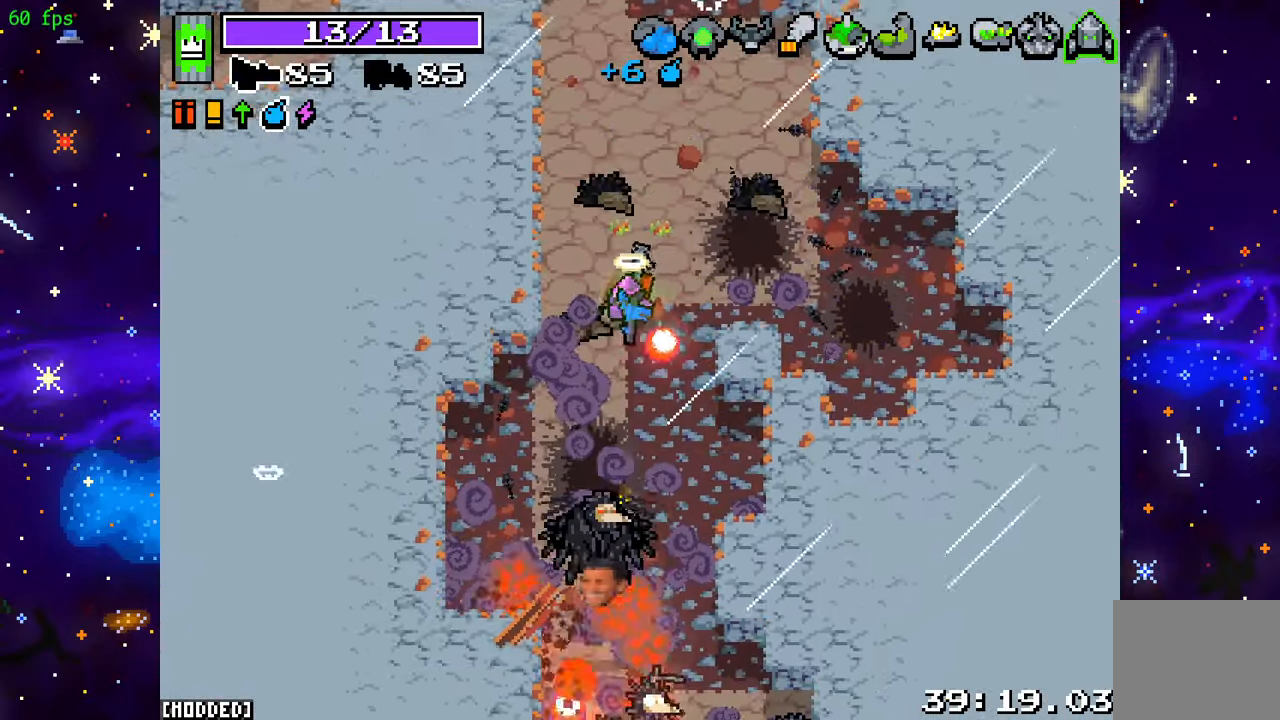
{"buttons": ["R2"], "left_stick": "down-left", "right_stick": "down", "events": [[67, "left_stick", "down"], [150, "R2", "down"], [233, "left_stick", "down-left"], [333, "R2", "up"], [450, "R2", "down"]]}
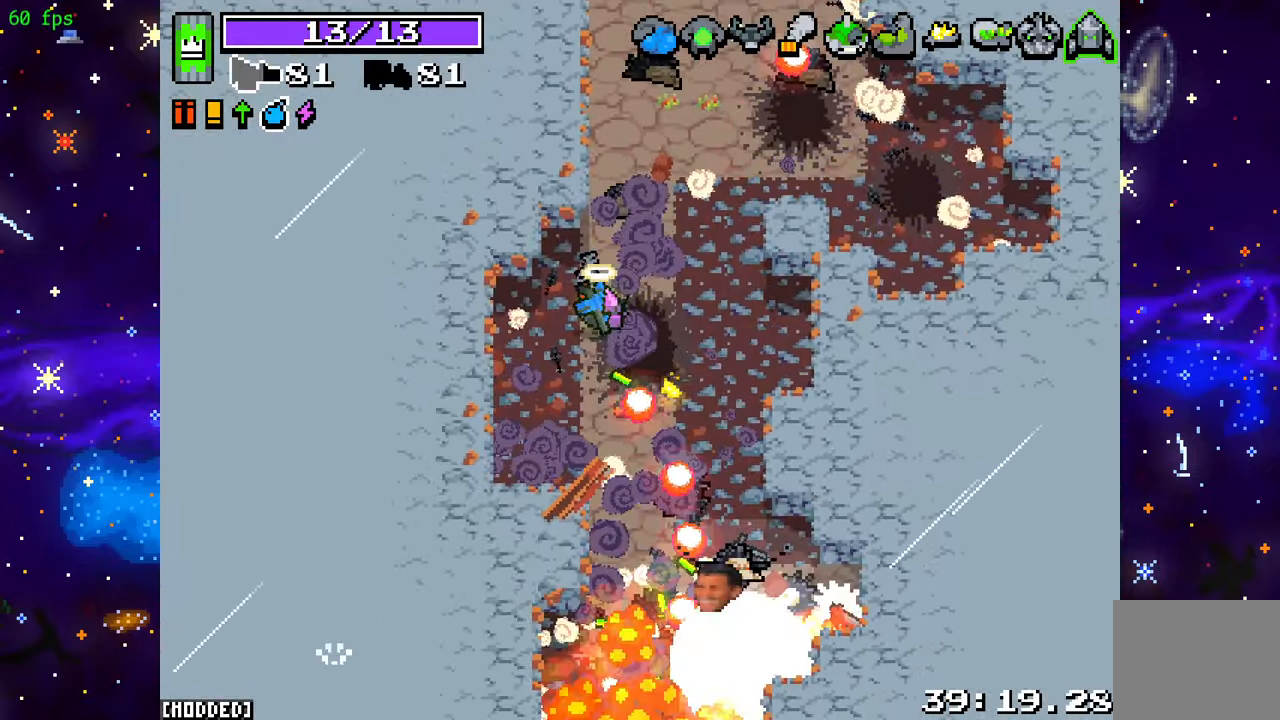
{"buttons": ["L1"], "left_stick": "down-right", "right_stick": "down-right", "events": [[17, "right_stick", "down-right"], [117, "R2", "up"], [200, "R2", "down"], [383, "R2", "up"], [433, "L1", "down"], [467, "left_stick", "down-right"]]}
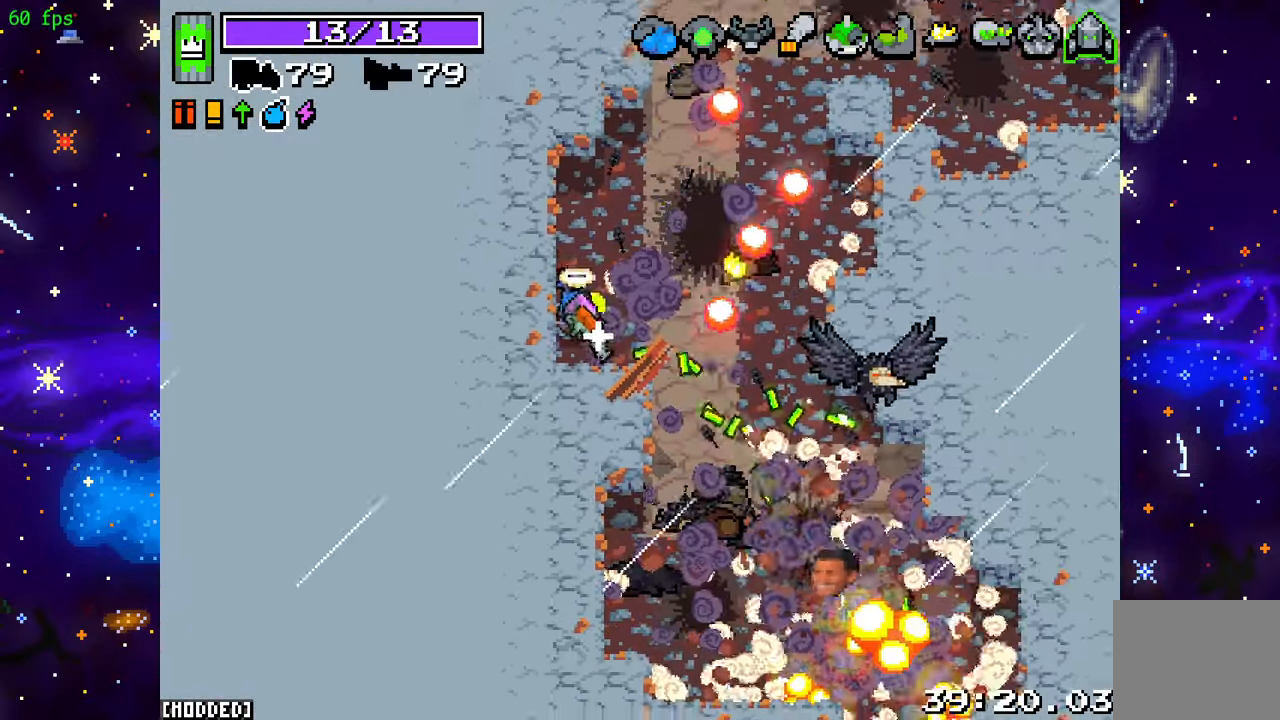
{"buttons": ["R2"], "left_stick": "down-right", "right_stick": "down-right", "events": [[83, "L1", "up"], [133, "R2", "down"], [317, "R2", "up"], [450, "R2", "down"]]}
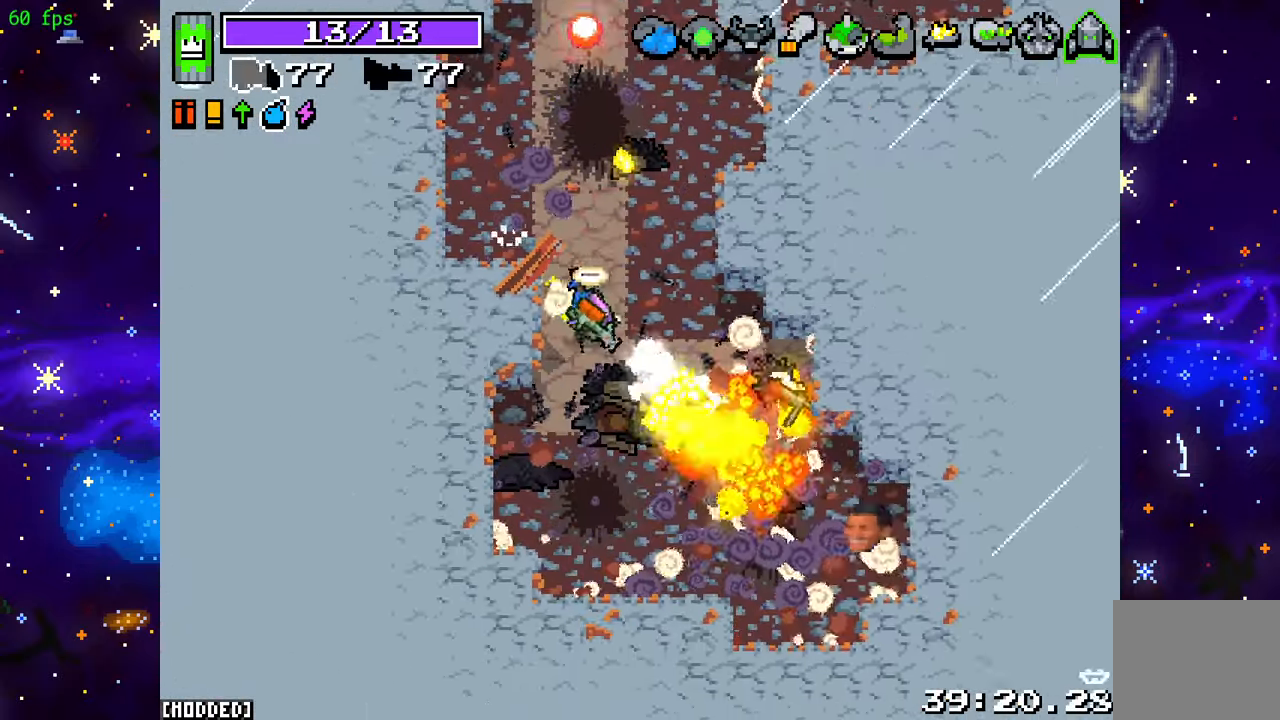
{"buttons": [], "left_stick": "up-left", "right_stick": "up-right", "events": [[83, "right_stick", "right"], [183, "left_stick", "up-right"], [300, "right_stick", "down-right"], [367, "R2", "up"], [367, "left_stick", "up-left"], [500, "right_stick", "up-right"]]}
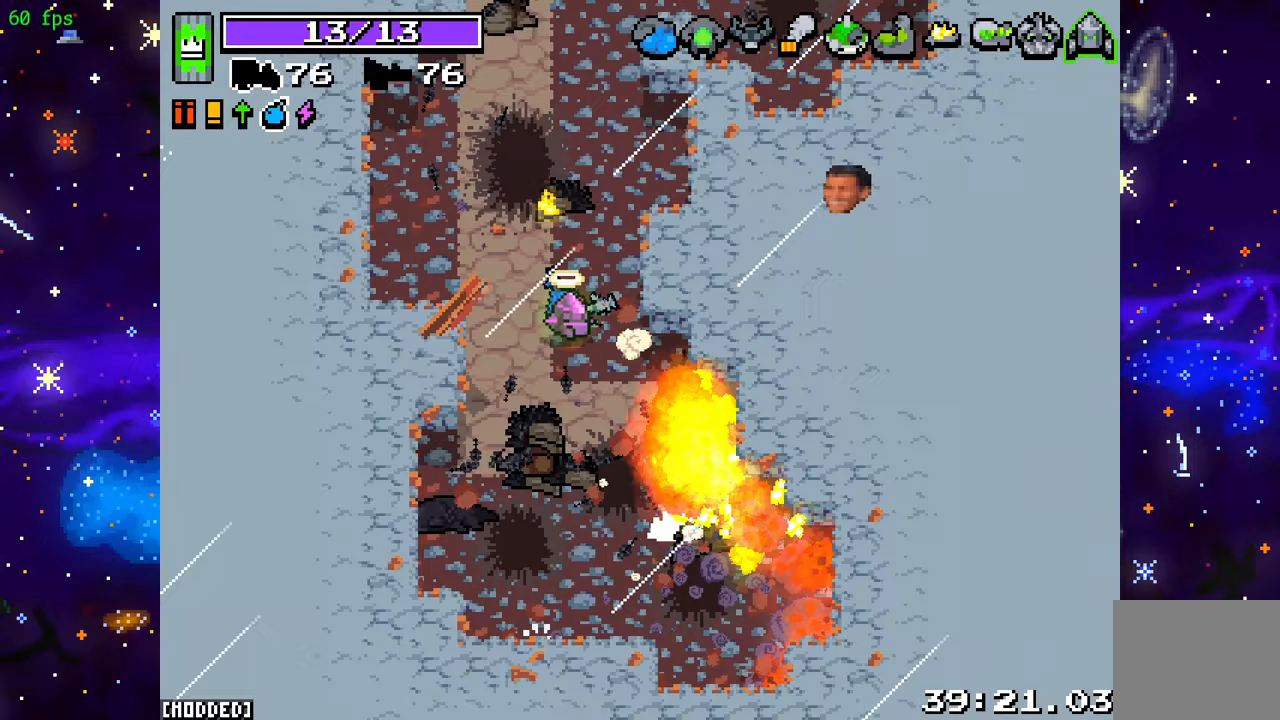
{"buttons": [], "left_stick": "up", "right_stick": "up", "events": [[50, "left_stick", "up"], [183, "right_stick", "up"]]}
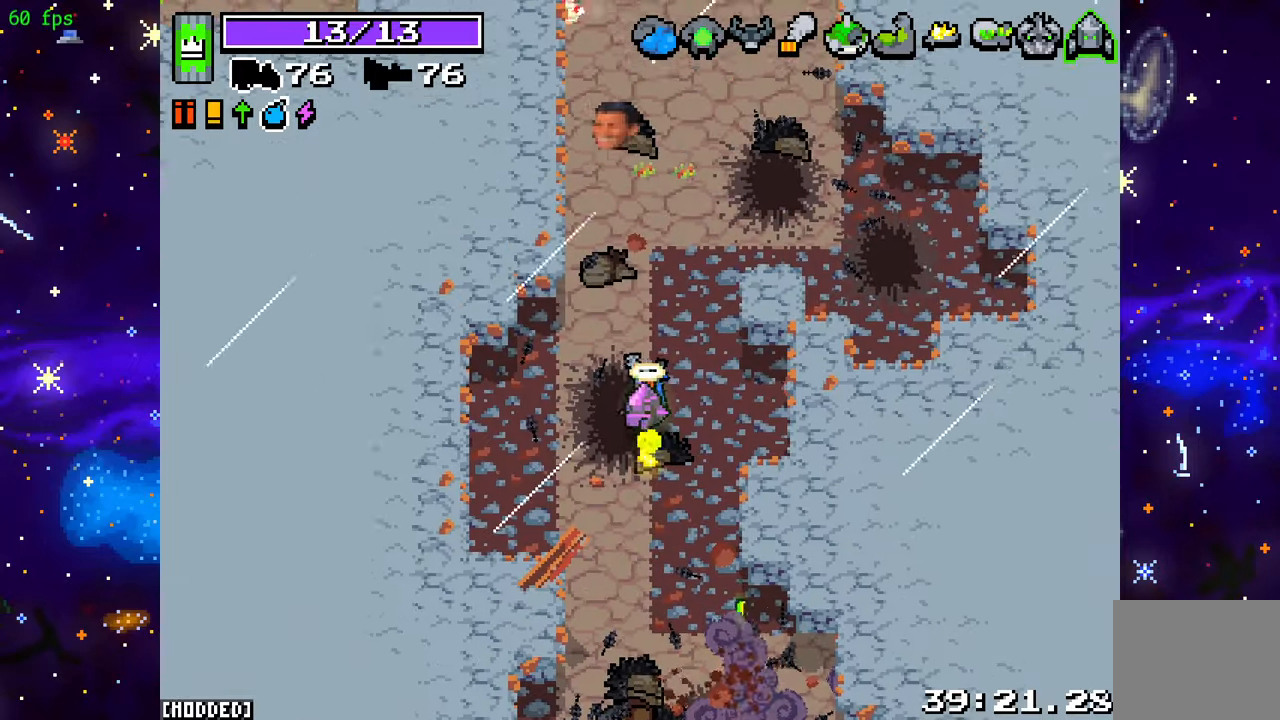
{"buttons": [], "left_stick": "up", "right_stick": "up", "events": []}
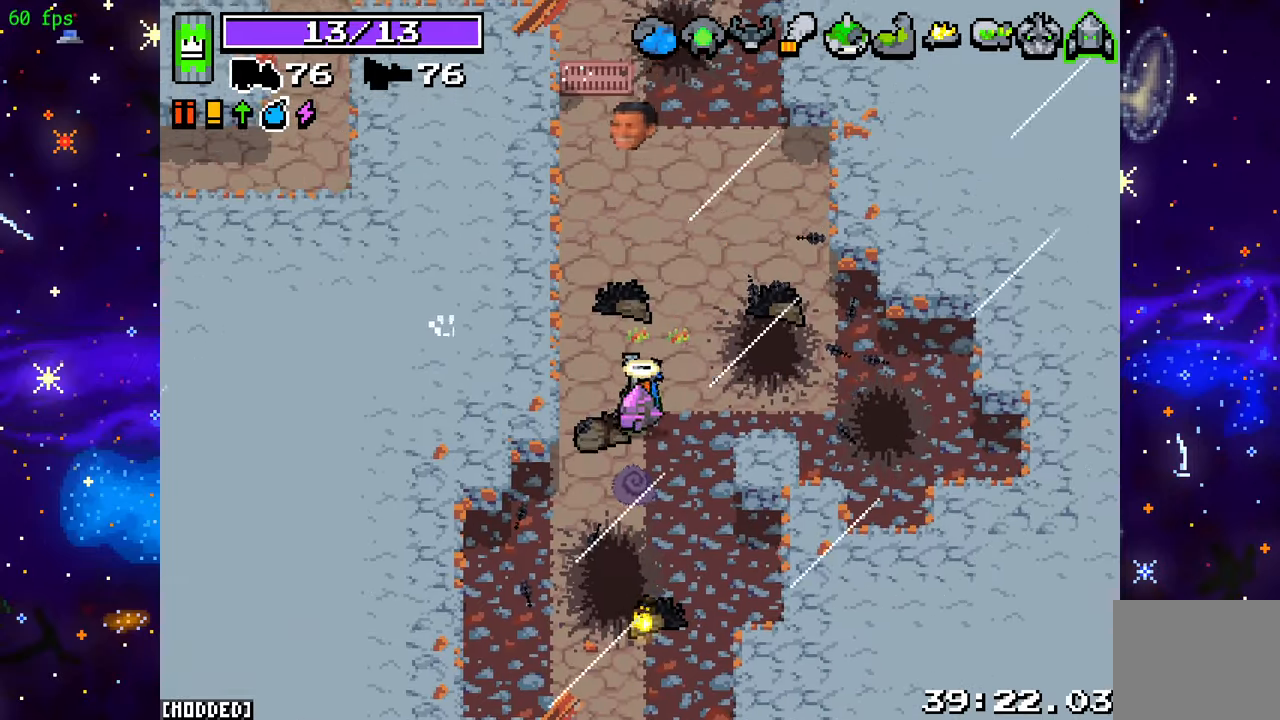
{"buttons": [], "left_stick": "up", "right_stick": "up", "events": []}
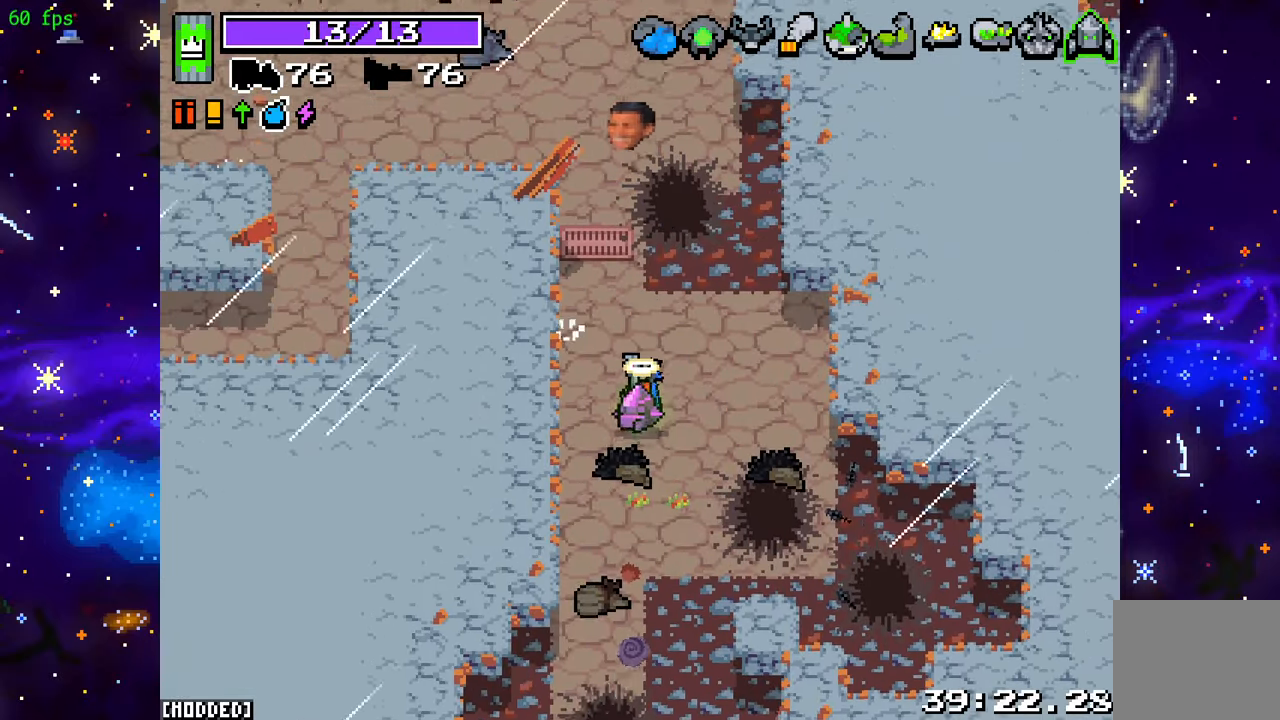
{"buttons": [], "left_stick": "up", "right_stick": "up", "events": []}
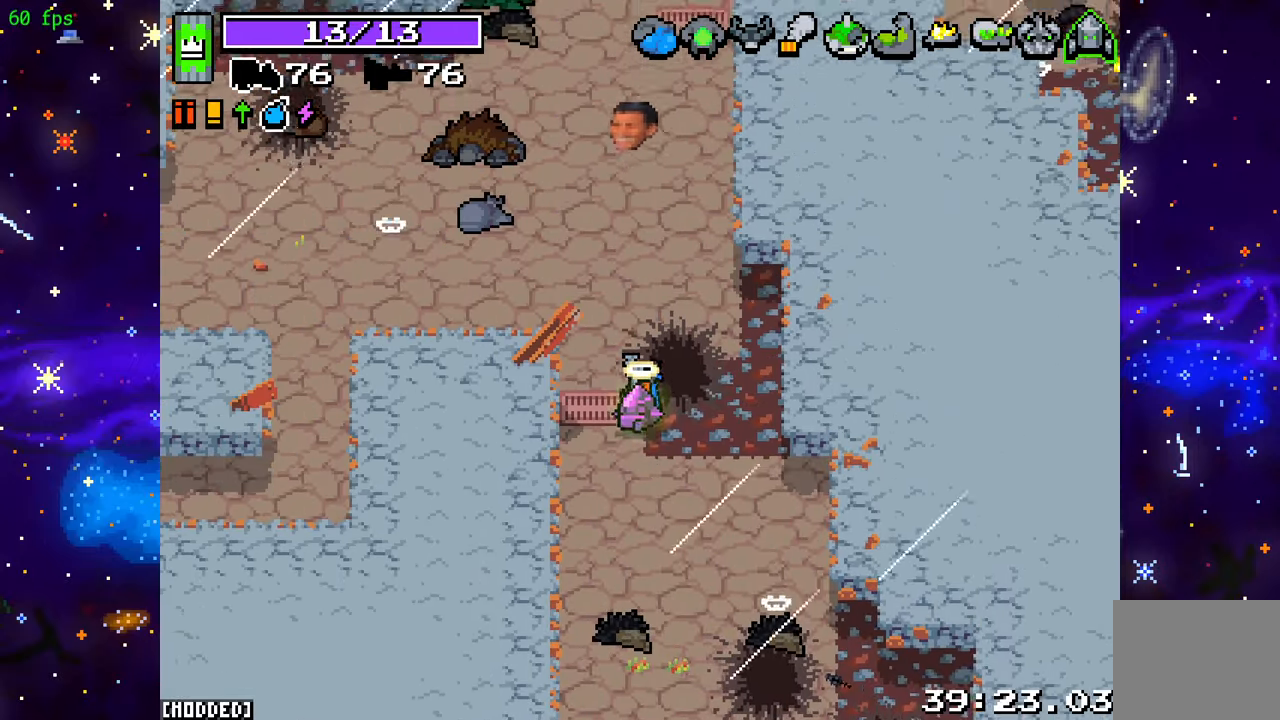
{"buttons": [], "left_stick": "up", "right_stick": "up", "events": [[367, "R2", "down"], [417, "R2", "up"]]}
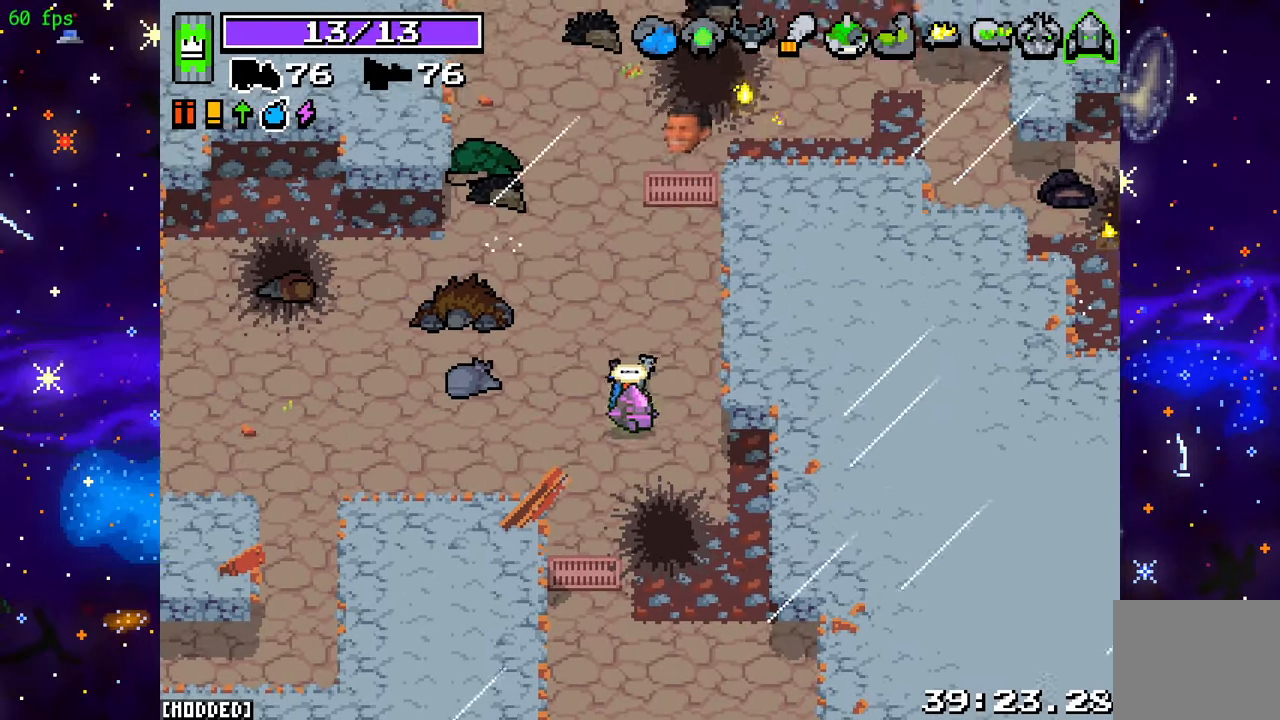
{"buttons": ["L1"], "left_stick": "up-right", "right_stick": "right", "events": [[200, "right_stick", "center"], [233, "left_stick", "up-right"], [400, "right_stick", "right"], [417, "L1", "down"]]}
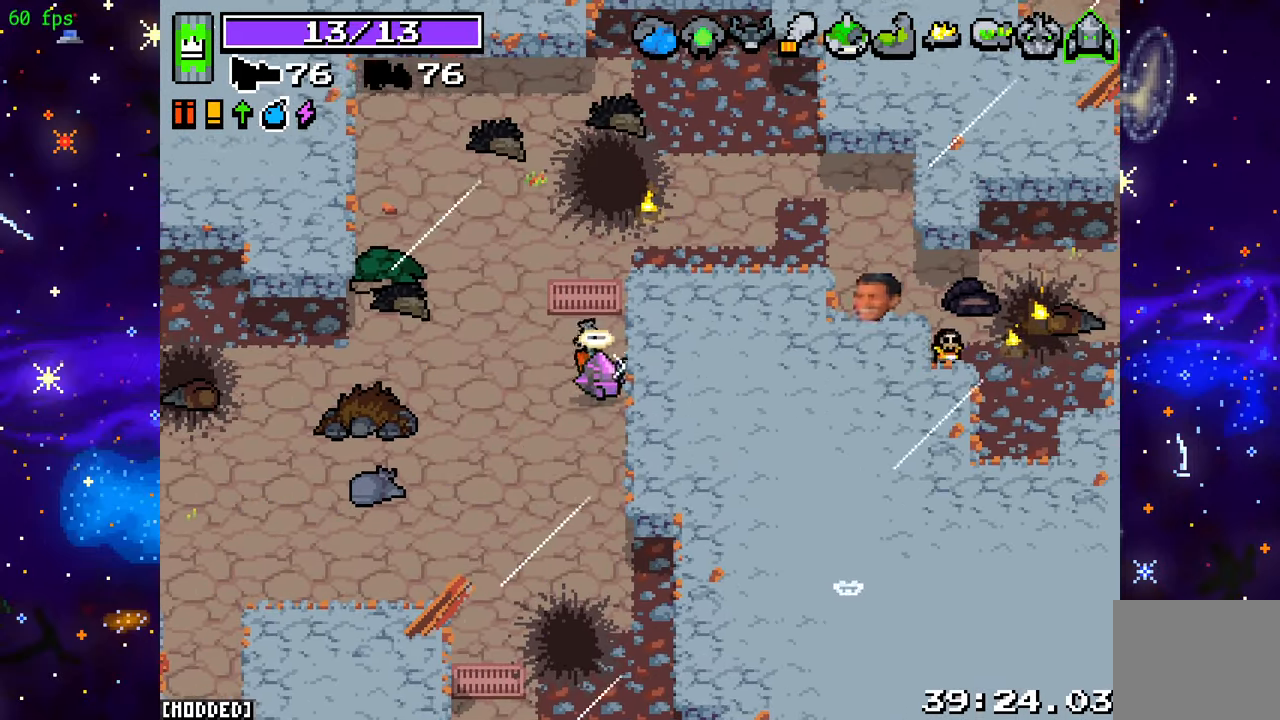
{"buttons": ["R2"], "left_stick": "down-right", "right_stick": "right", "events": [[50, "L1", "up"], [67, "left_stick", "up"], [300, "left_stick", "up-right"], [400, "R2", "down"], [483, "left_stick", "down-right"]]}